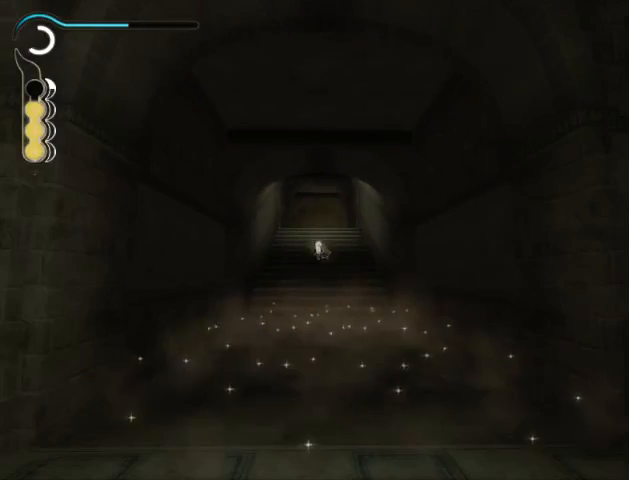
Gameplay with a controller (Xbox layout); each line is a JSON object with the inputs held at the frame after it. "events" lists button and stick changes between this image and that frame as [ms after this image, input, new state], when the widget could be followed in between. Not read: L3 R3.
{"buttons": ["A"], "left_stick": "up", "right_stick": "center", "events": [[67, "A", "down"], [167, "A", "up"], [200, "A", "down"], [267, "A", "up"], [367, "A", "down"], [400, "A", "up"], [500, "A", "down"]]}
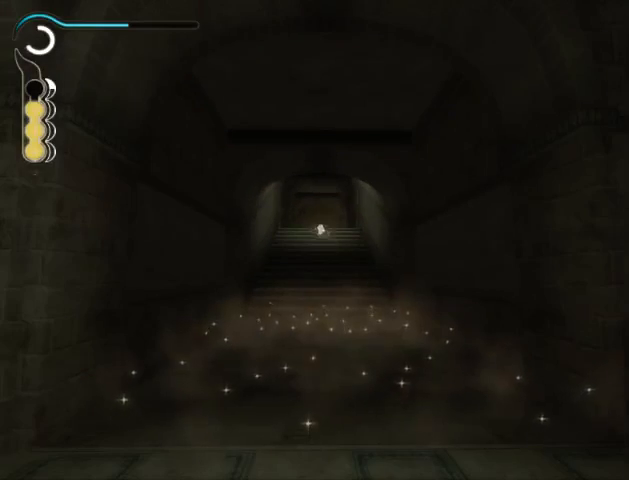
{"buttons": ["A"], "left_stick": "up", "right_stick": "center", "events": [[67, "A", "up"], [133, "A", "down"], [167, "A", "up"], [233, "A", "down"], [300, "A", "up"], [400, "A", "down"], [433, "A", "up"], [500, "A", "down"]]}
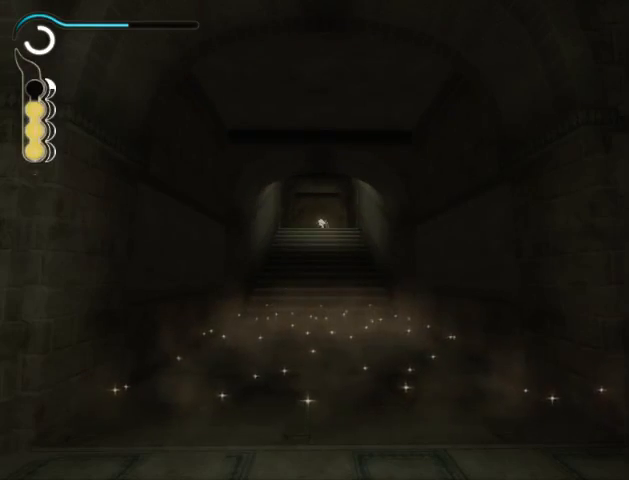
{"buttons": [], "left_stick": "up", "right_stick": "center", "events": [[67, "A", "up"], [133, "A", "down"], [167, "A", "up"], [233, "A", "down"], [300, "A", "up"]]}
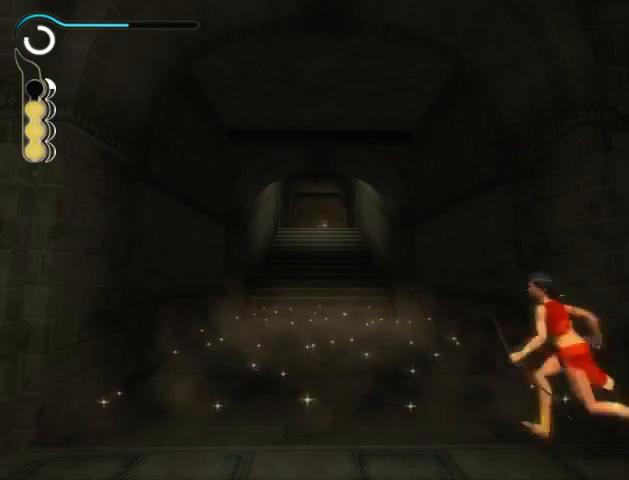
{"buttons": ["R2"], "left_stick": "up", "right_stick": "center", "events": [[467, "R2", "down"]]}
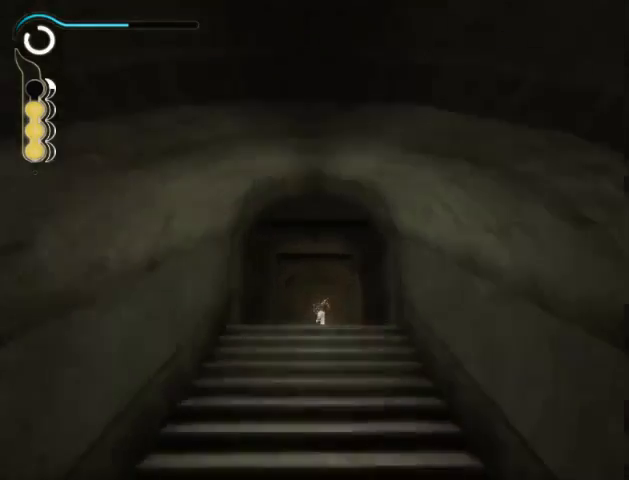
{"buttons": [], "left_stick": "up", "right_stick": "left", "events": [[33, "R2", "up"], [433, "right_stick", "left"]]}
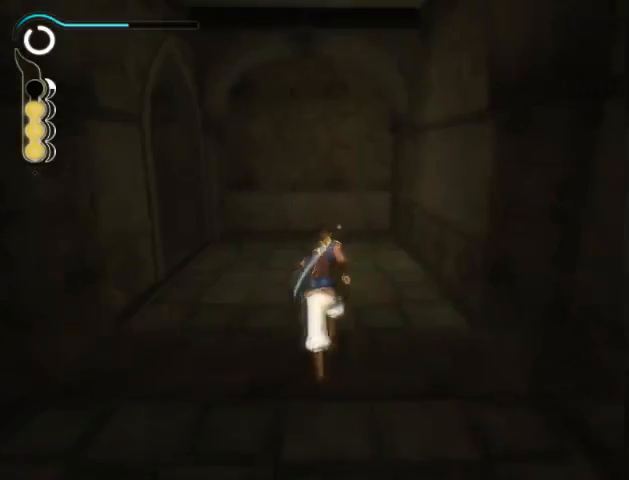
{"buttons": [], "left_stick": "up", "right_stick": "left", "events": []}
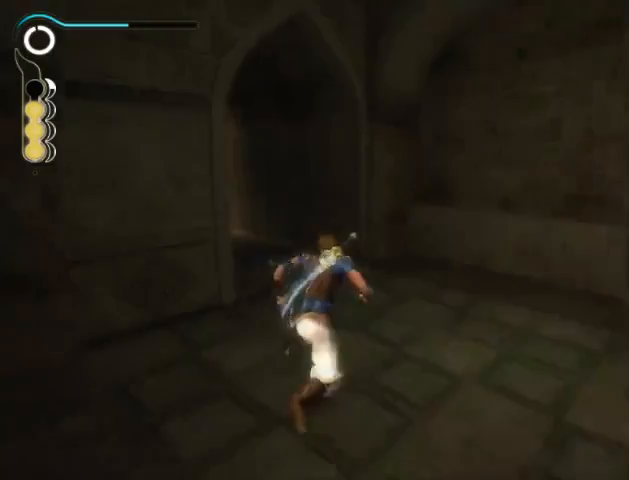
{"buttons": [], "left_stick": "up", "right_stick": "left", "events": []}
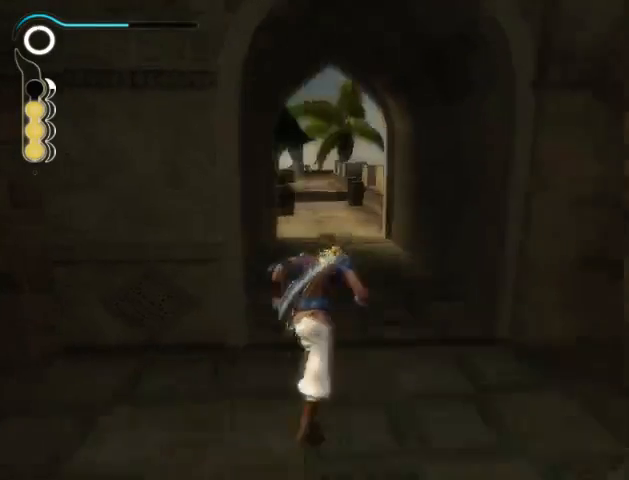
{"buttons": [], "left_stick": "center", "right_stick": "left", "events": [[200, "left_stick", "center"]]}
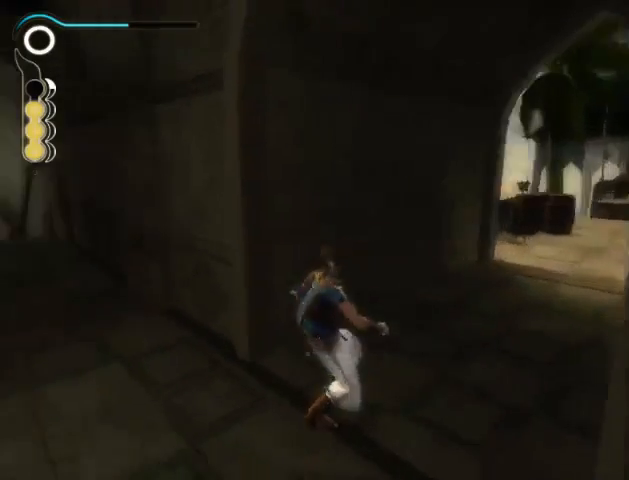
{"buttons": [], "left_stick": "up-right", "right_stick": "right", "events": [[133, "right_stick", "center"], [167, "left_stick", "up-right"], [467, "right_stick", "right"]]}
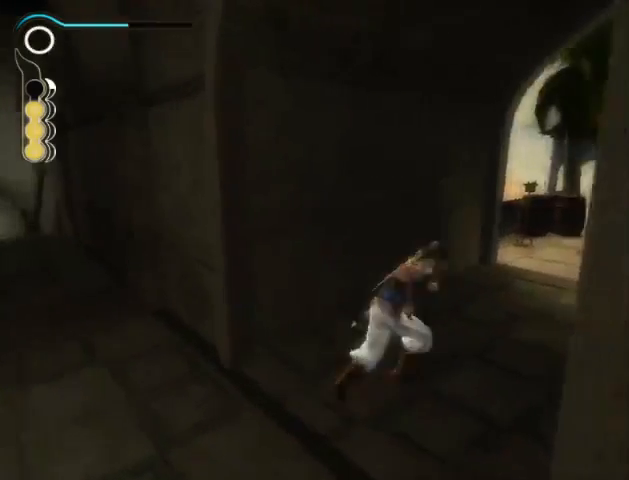
{"buttons": [], "left_stick": "up", "right_stick": "center", "events": [[200, "right_stick", "center"], [400, "left_stick", "up"]]}
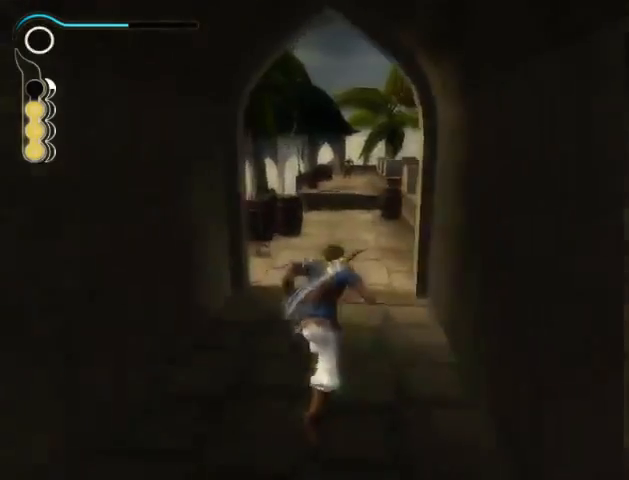
{"buttons": [], "left_stick": "up", "right_stick": "center", "events": []}
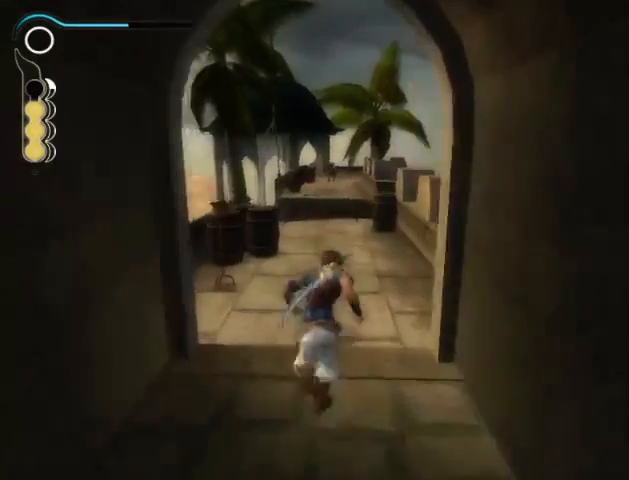
{"buttons": ["A"], "left_stick": "up", "right_stick": "center", "events": [[100, "A", "down"], [167, "A", "up"], [233, "A", "down"], [300, "A", "up"], [400, "A", "down"], [433, "A", "up"], [500, "A", "down"]]}
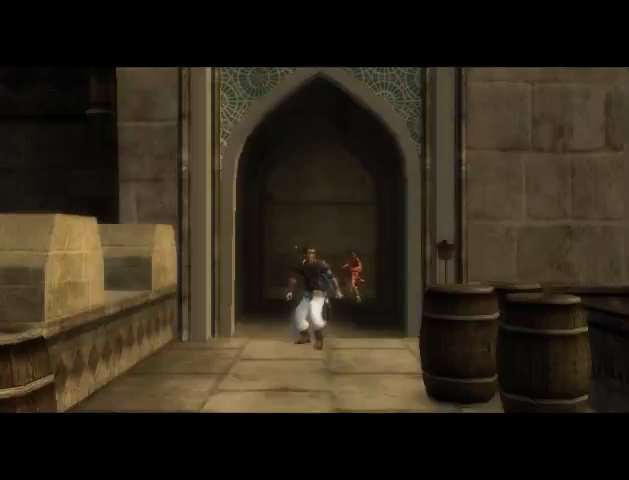
{"buttons": [], "left_stick": "center", "right_stick": "center", "events": [[100, "A", "up"], [133, "A", "down"], [167, "A", "up"], [267, "A", "down"], [333, "A", "up"], [400, "A", "down"], [467, "A", "up"], [467, "left_stick", "center"]]}
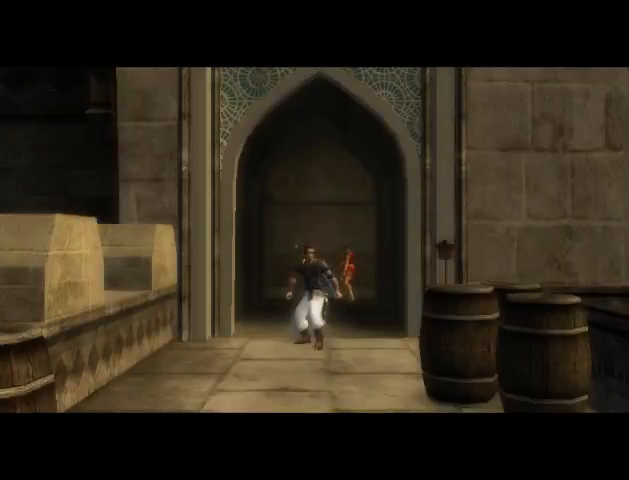
{"buttons": [], "left_stick": "center", "right_stick": "center", "events": [[67, "A", "down"], [100, "A", "up"], [167, "A", "down"], [233, "A", "up"], [300, "A", "down"], [367, "A", "up"], [467, "A", "down"], [500, "A", "up"]]}
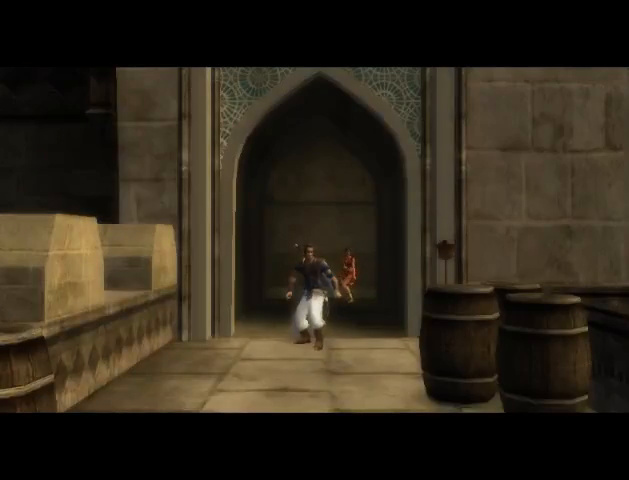
{"buttons": [], "left_stick": "center", "right_stick": "center", "events": [[67, "A", "down"], [233, "A", "up"]]}
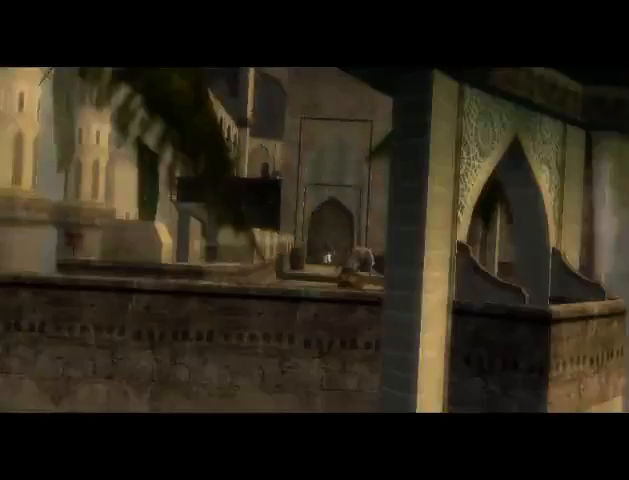
{"buttons": [], "left_stick": "center", "right_stick": "center", "events": []}
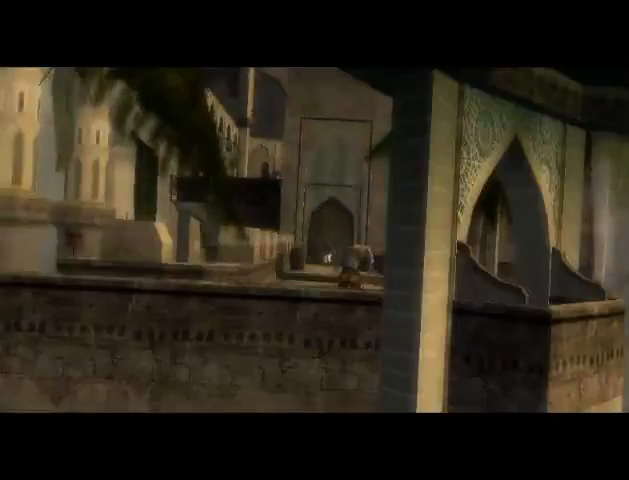
{"buttons": [], "left_stick": "center", "right_stick": "center", "events": []}
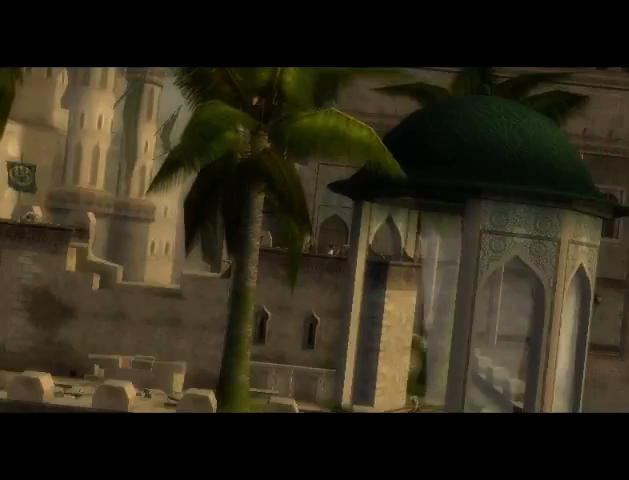
{"buttons": [], "left_stick": "center", "right_stick": "center", "events": []}
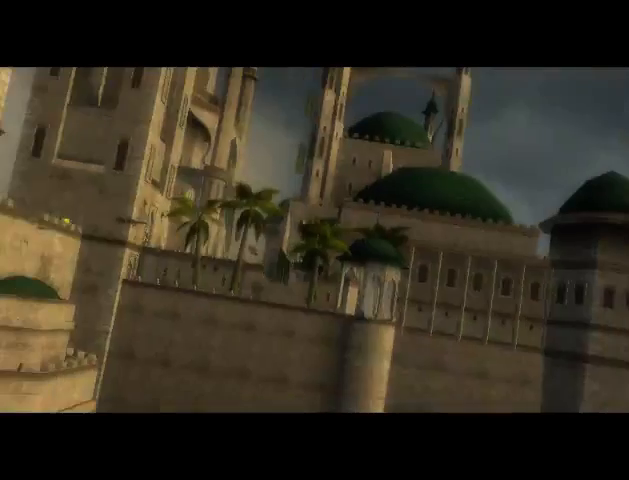
{"buttons": [], "left_stick": "center", "right_stick": "center", "events": []}
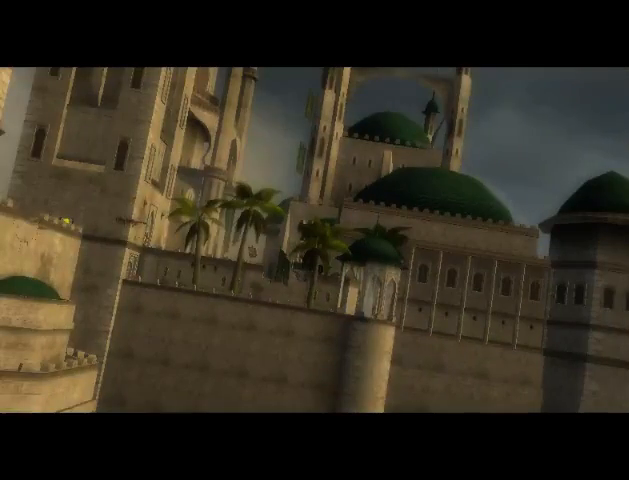
{"buttons": ["A"], "left_stick": "center", "right_stick": "center", "events": [[300, "A", "down"], [400, "A", "up"], [467, "A", "down"]]}
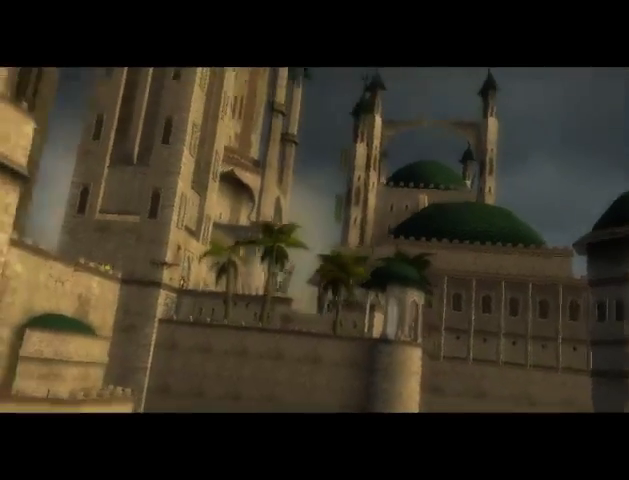
{"buttons": [], "left_stick": "center", "right_stick": "center", "events": [[33, "A", "up"], [133, "A", "down"], [200, "A", "up"], [267, "A", "down"], [333, "A", "up"]]}
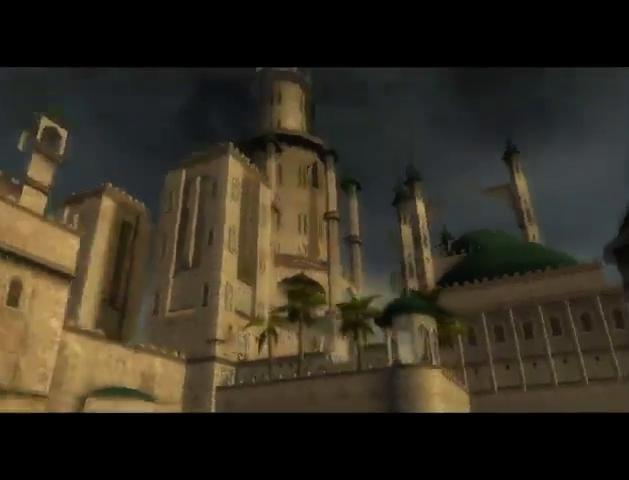
{"buttons": [], "left_stick": "up", "right_stick": "center", "events": [[300, "left_stick", "up"]]}
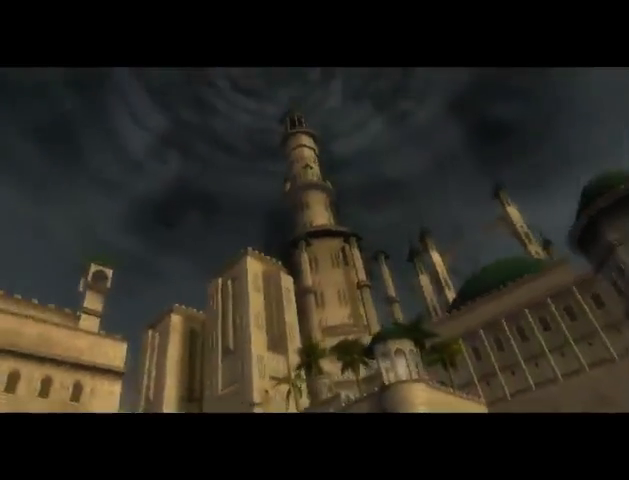
{"buttons": [], "left_stick": "up", "right_stick": "center", "events": []}
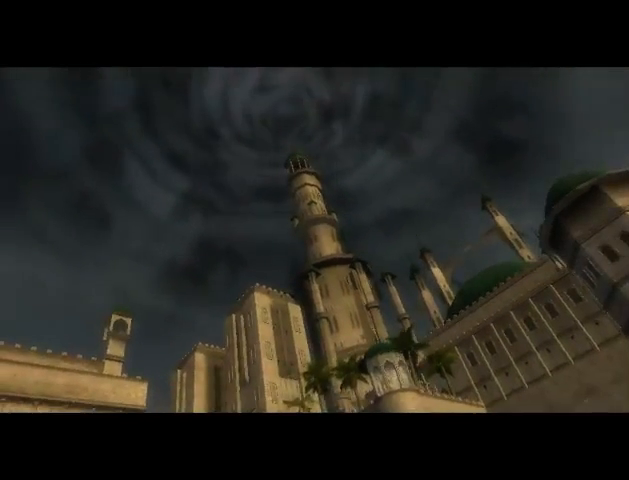
{"buttons": [], "left_stick": "up", "right_stick": "center", "events": []}
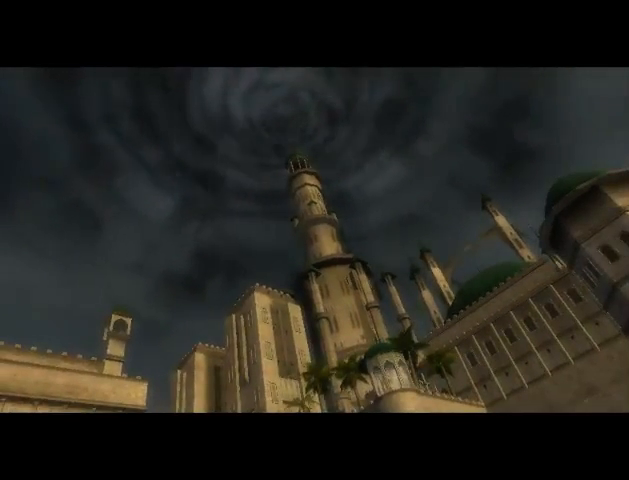
{"buttons": [], "left_stick": "up", "right_stick": "center", "events": []}
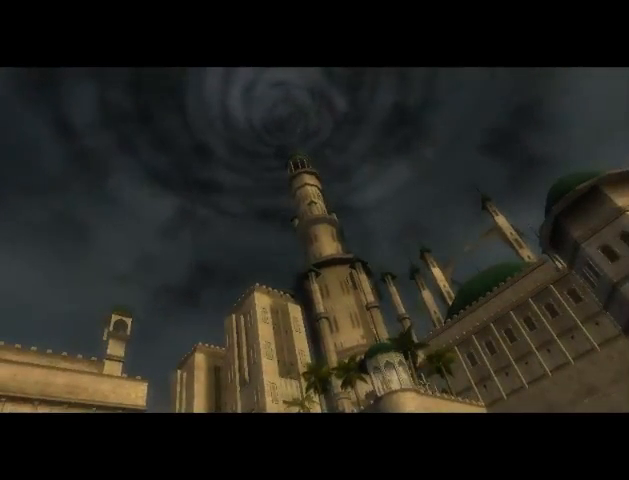
{"buttons": [], "left_stick": "up", "right_stick": "center", "events": []}
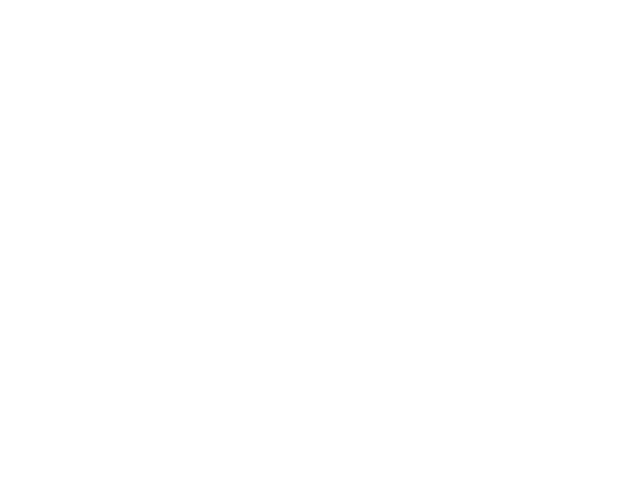
{"buttons": [], "left_stick": "up", "right_stick": "center", "events": []}
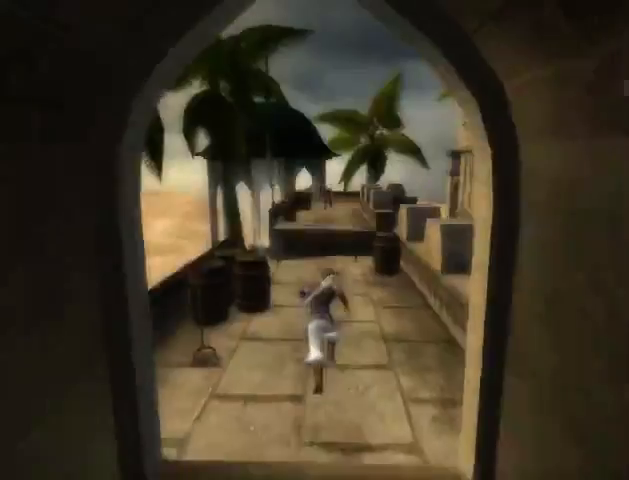
{"buttons": [], "left_stick": "up", "right_stick": "center", "events": []}